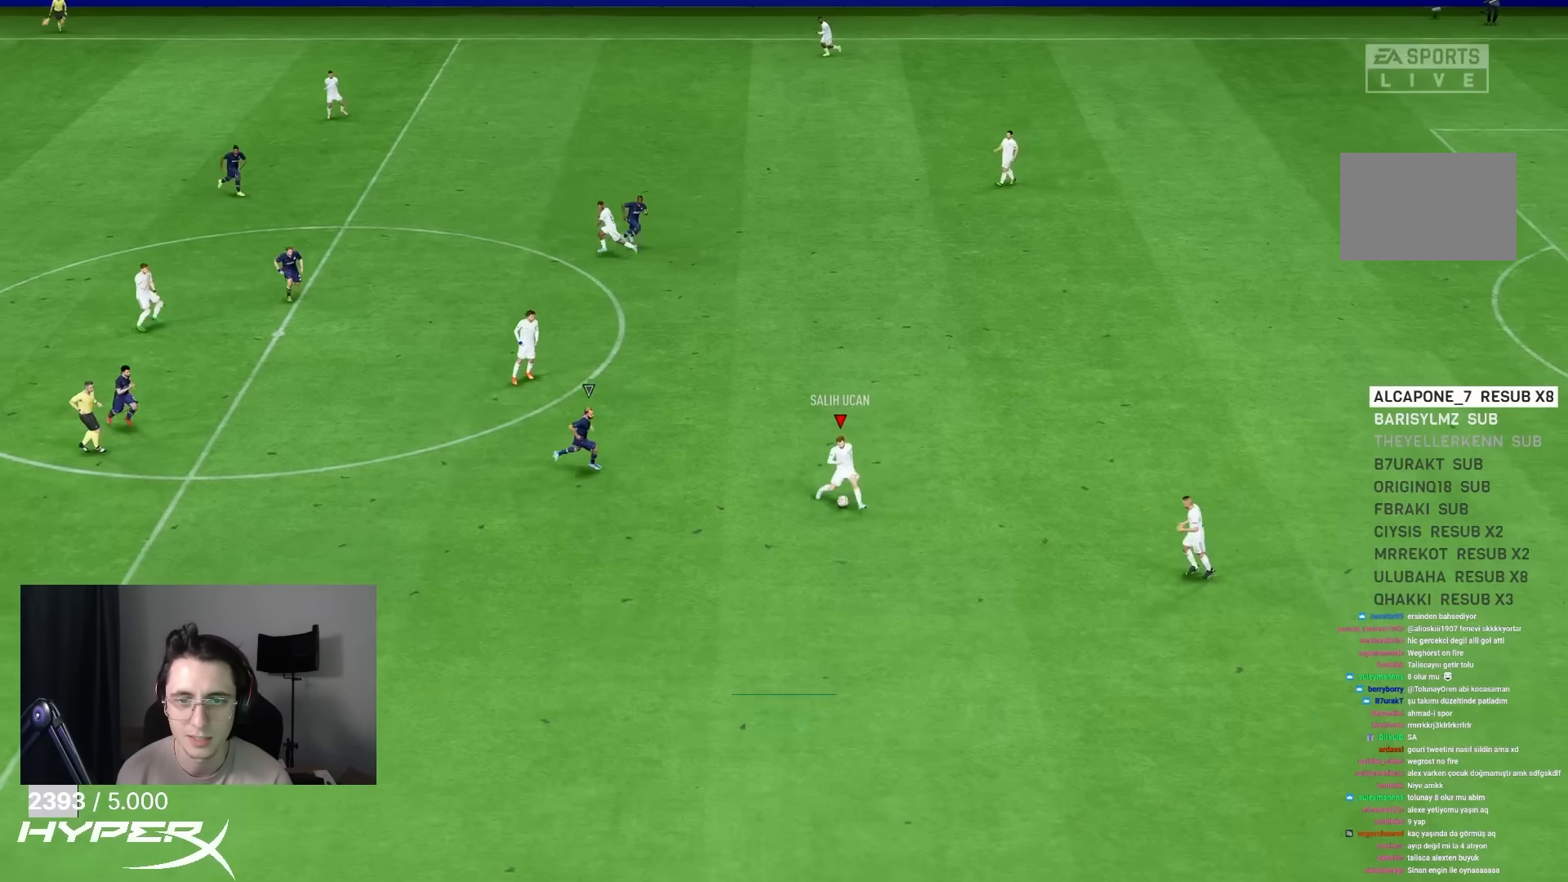
Gameplay with a controller (PlayStation layout); each line is a JSON object with the inputs held at the frame after it. "events" lists button and stick changes between this image and that frame as [ms after this image, input, new state], when the widget could be followed in between. Not read: L3 R3.
{"buttons": ["R1"], "left_stick": "down", "right_stick": "center", "events": [[100, "TRIANGLE", "up"], [233, "R1", "down"]]}
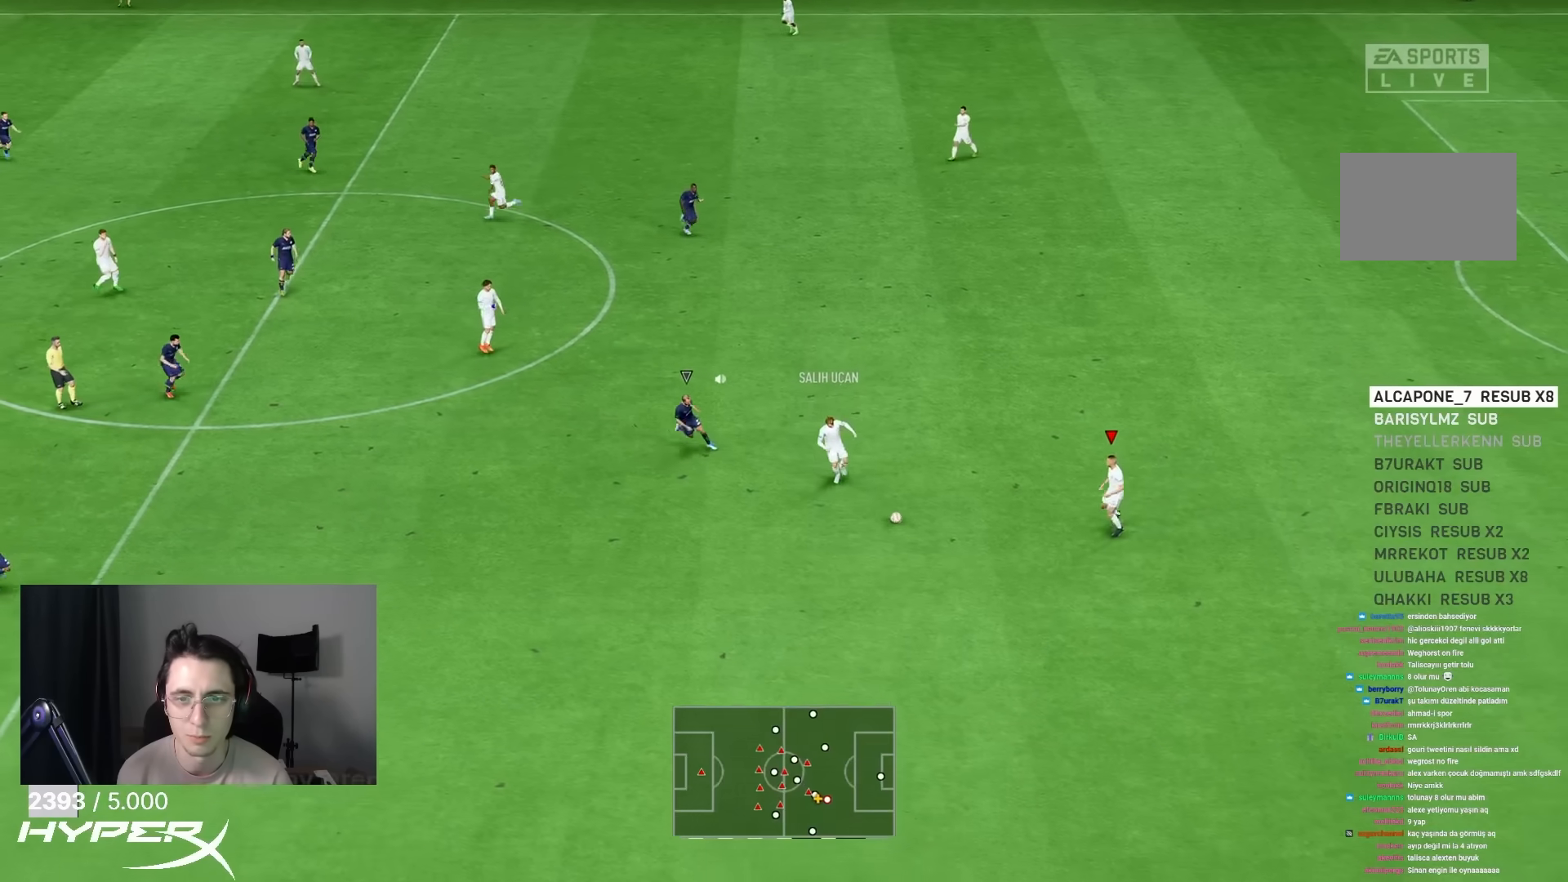
{"buttons": ["R1"], "left_stick": "down", "right_stick": "center", "events": [[167, "left_stick", "down-left"], [333, "R1", "up"], [333, "left_stick", "down"], [367, "CROSS", "down"], [500, "CROSS", "up"], [500, "R1", "down"]]}
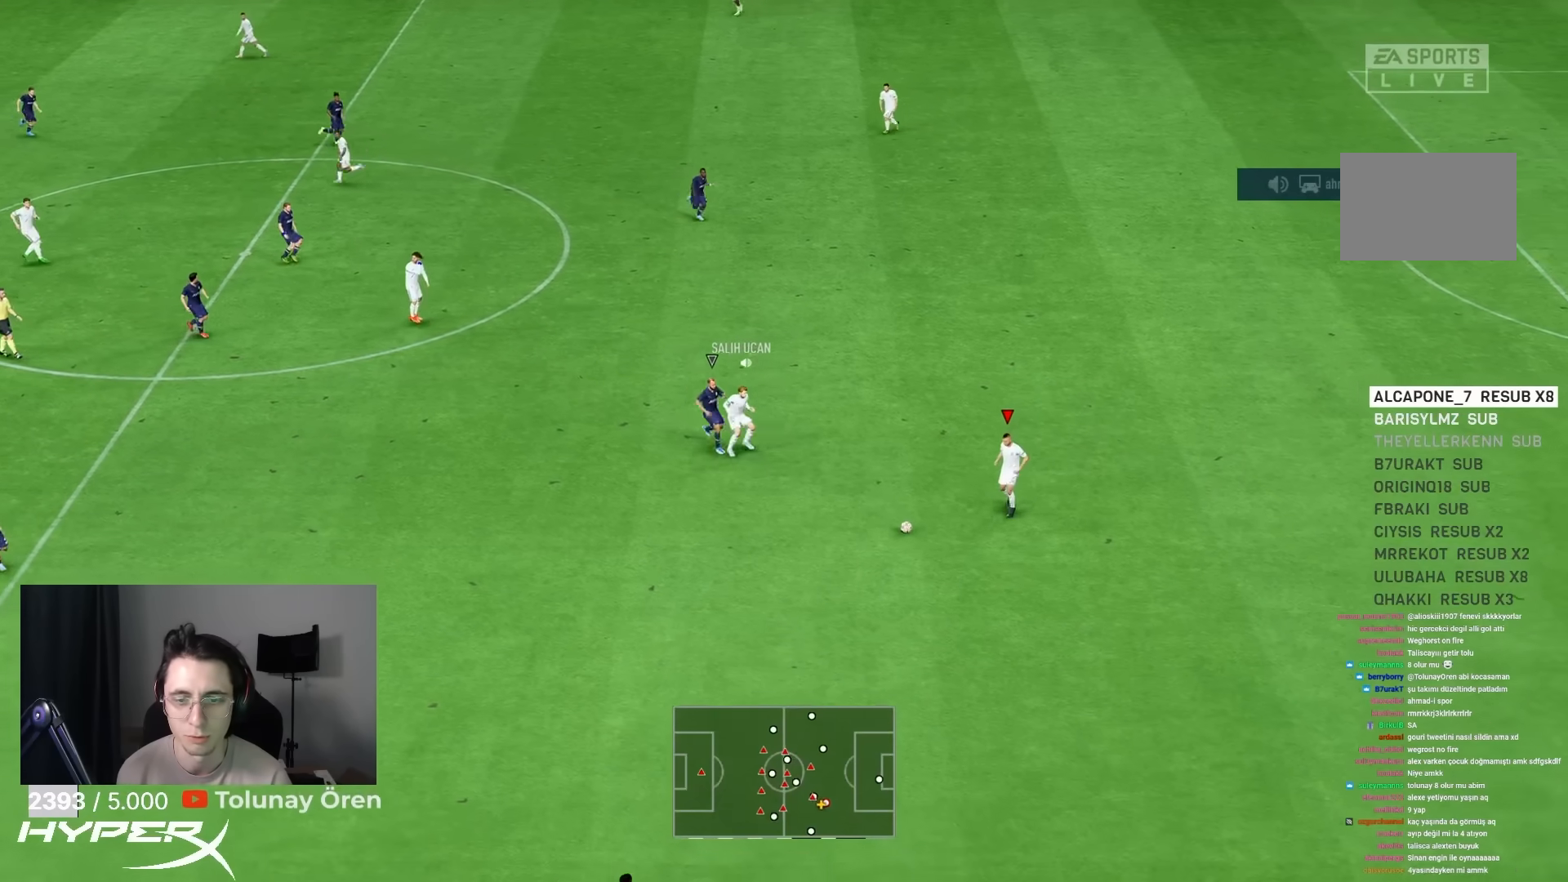
{"buttons": ["R1"], "left_stick": "down", "right_stick": "center", "events": []}
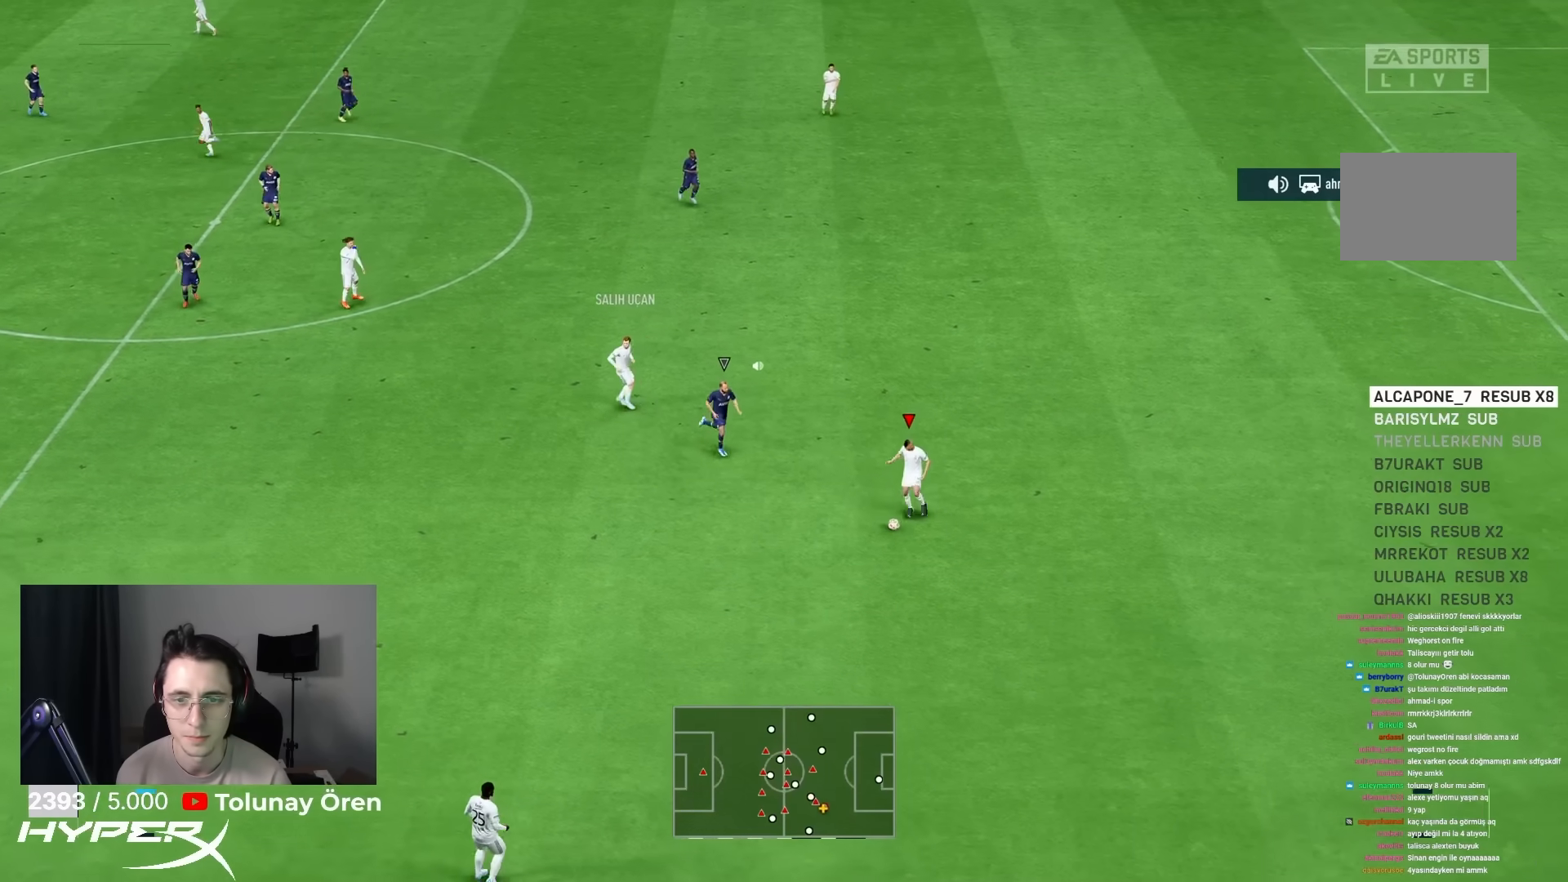
{"buttons": ["R1"], "left_stick": "left", "right_stick": "center", "events": [[133, "left_stick", "down-left"], [250, "left_stick", "left"]]}
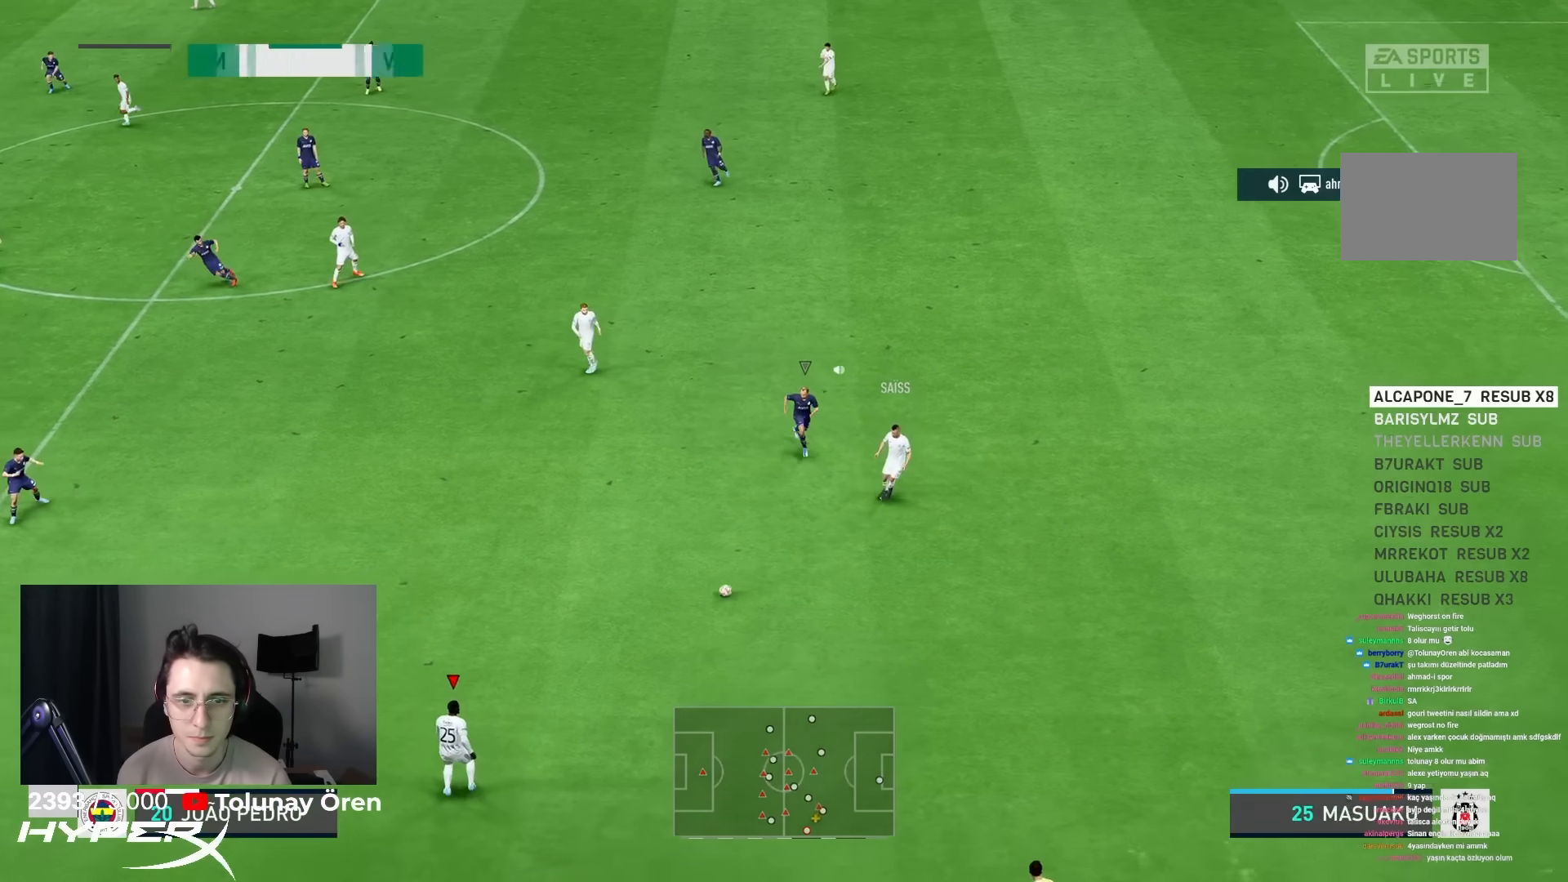
{"buttons": [], "left_stick": "left", "right_stick": "left", "events": [[83, "R1", "up"], [450, "right_stick", "left"]]}
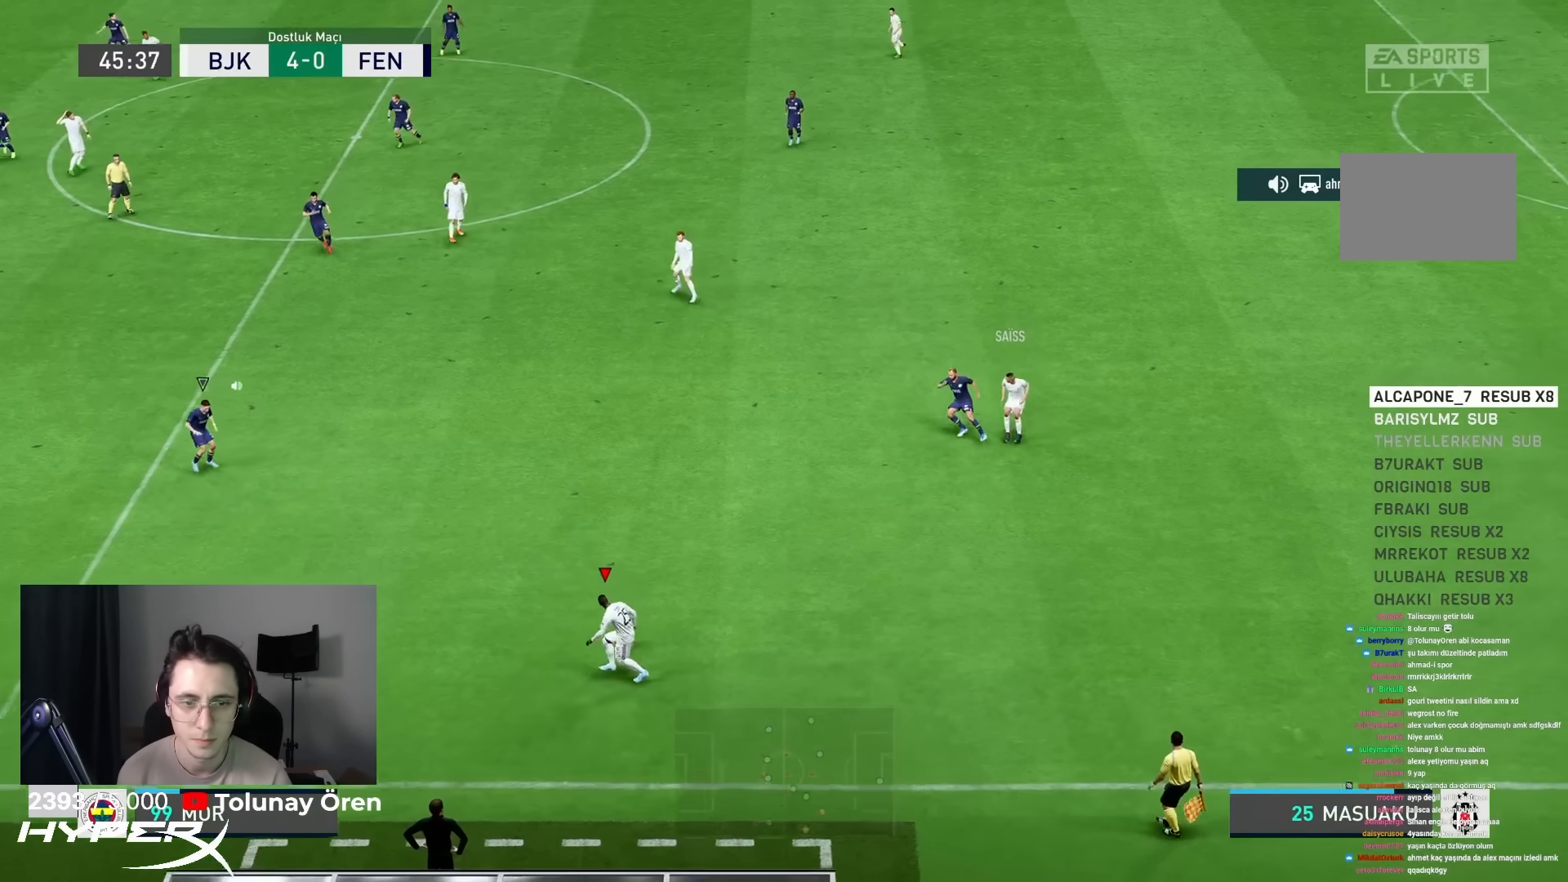
{"buttons": ["R1"], "left_stick": "left", "right_stick": "center", "events": [[150, "right_stick", "up"], [300, "right_stick", "center"], [500, "R1", "down"]]}
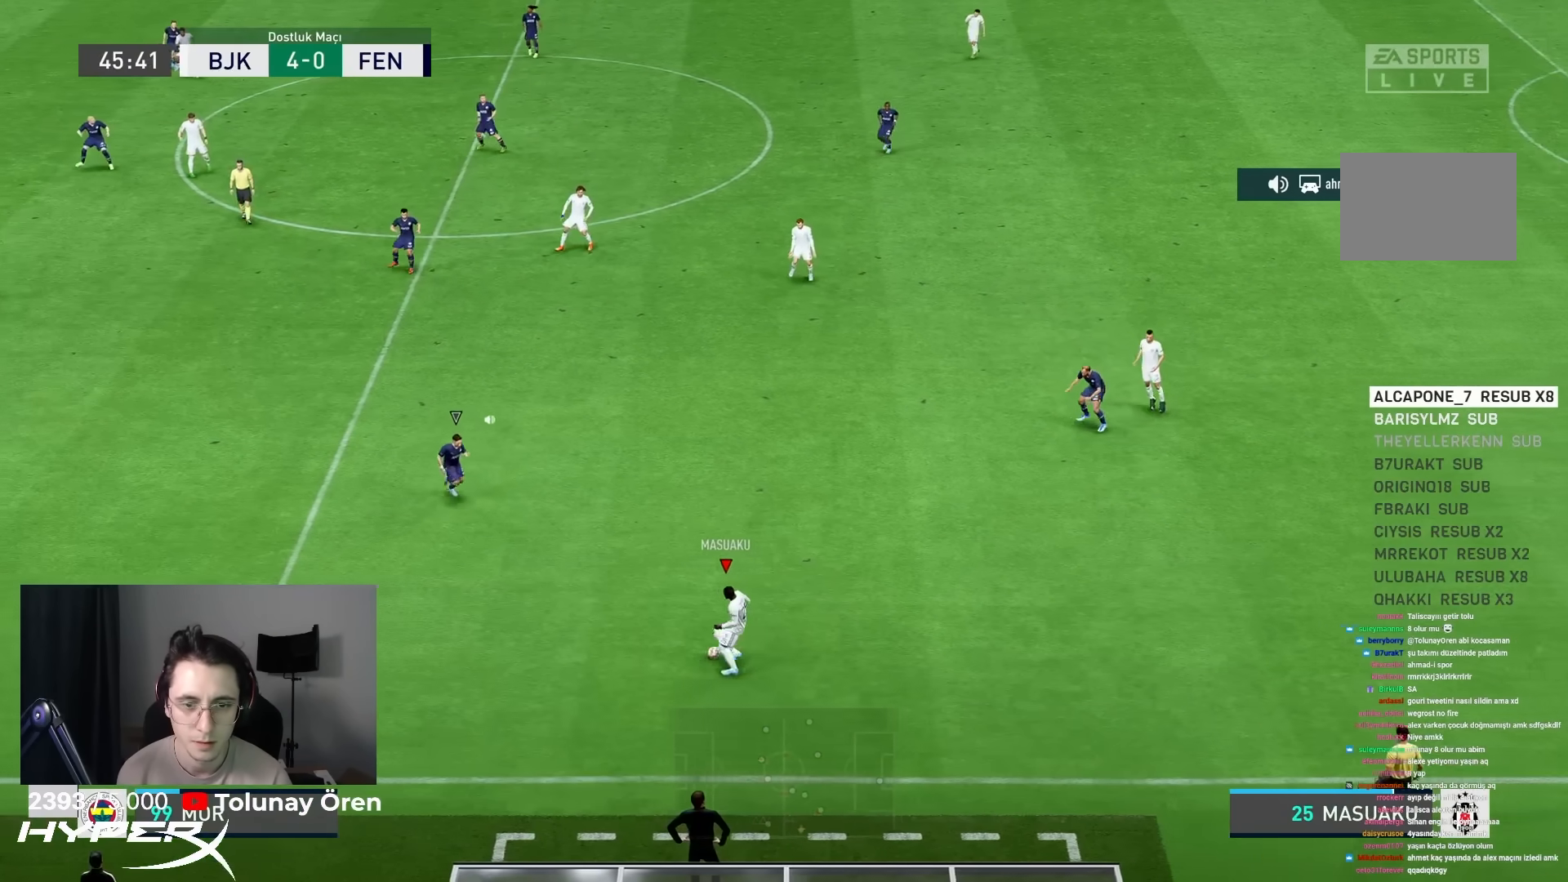
{"buttons": ["R1"], "left_stick": "left", "right_stick": "center", "events": []}
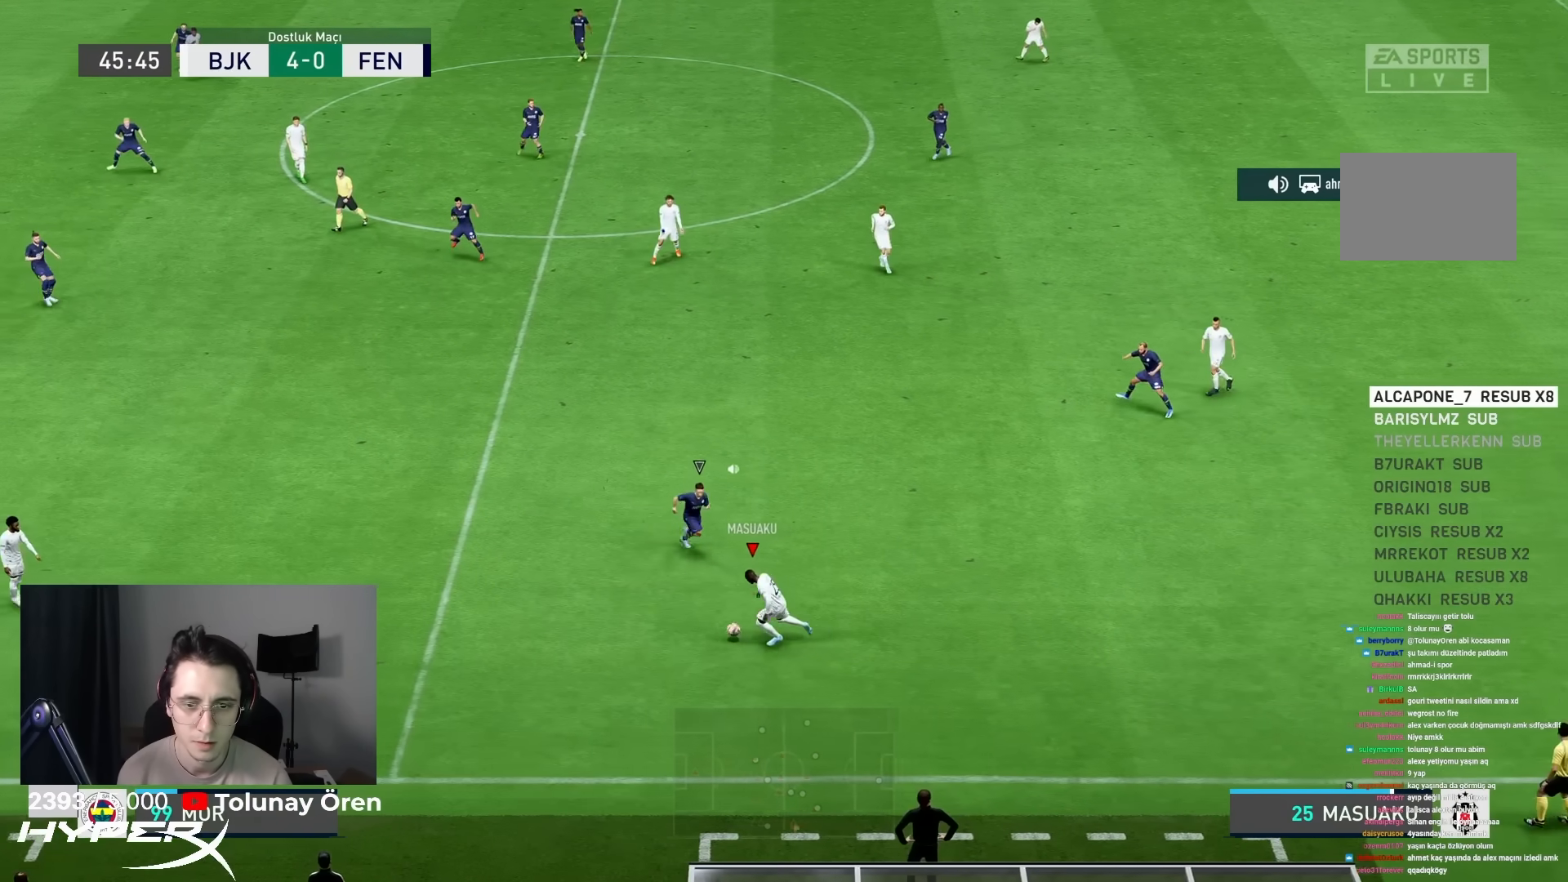
{"buttons": ["R1"], "left_stick": "left", "right_stick": "center"}
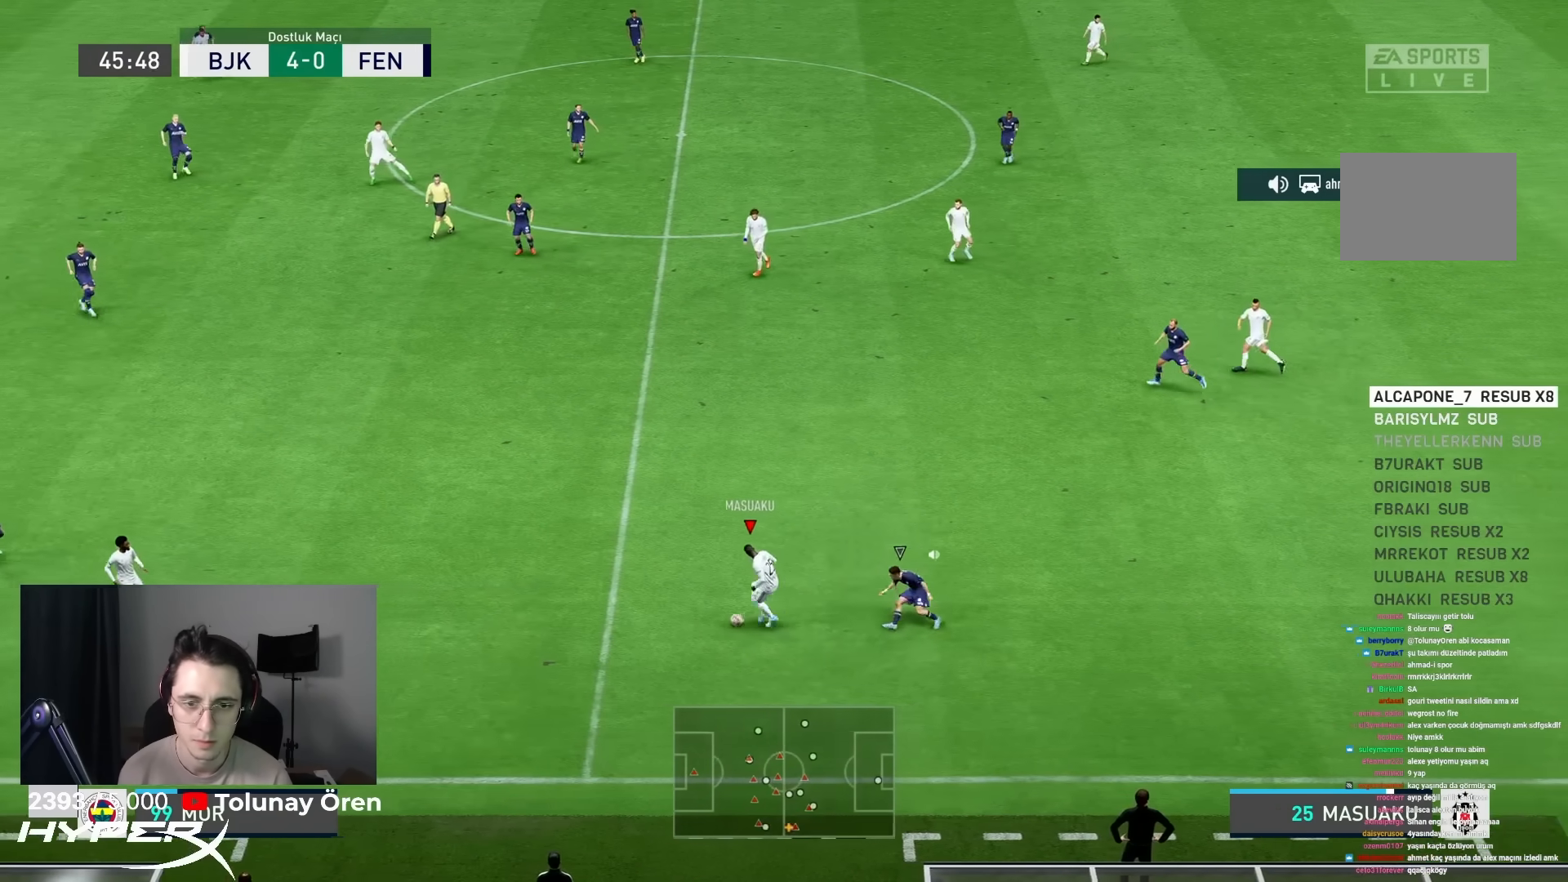
{"buttons": ["R1"], "left_stick": "up-left", "right_stick": "center", "events": [[33, "left_stick", "up-left"]]}
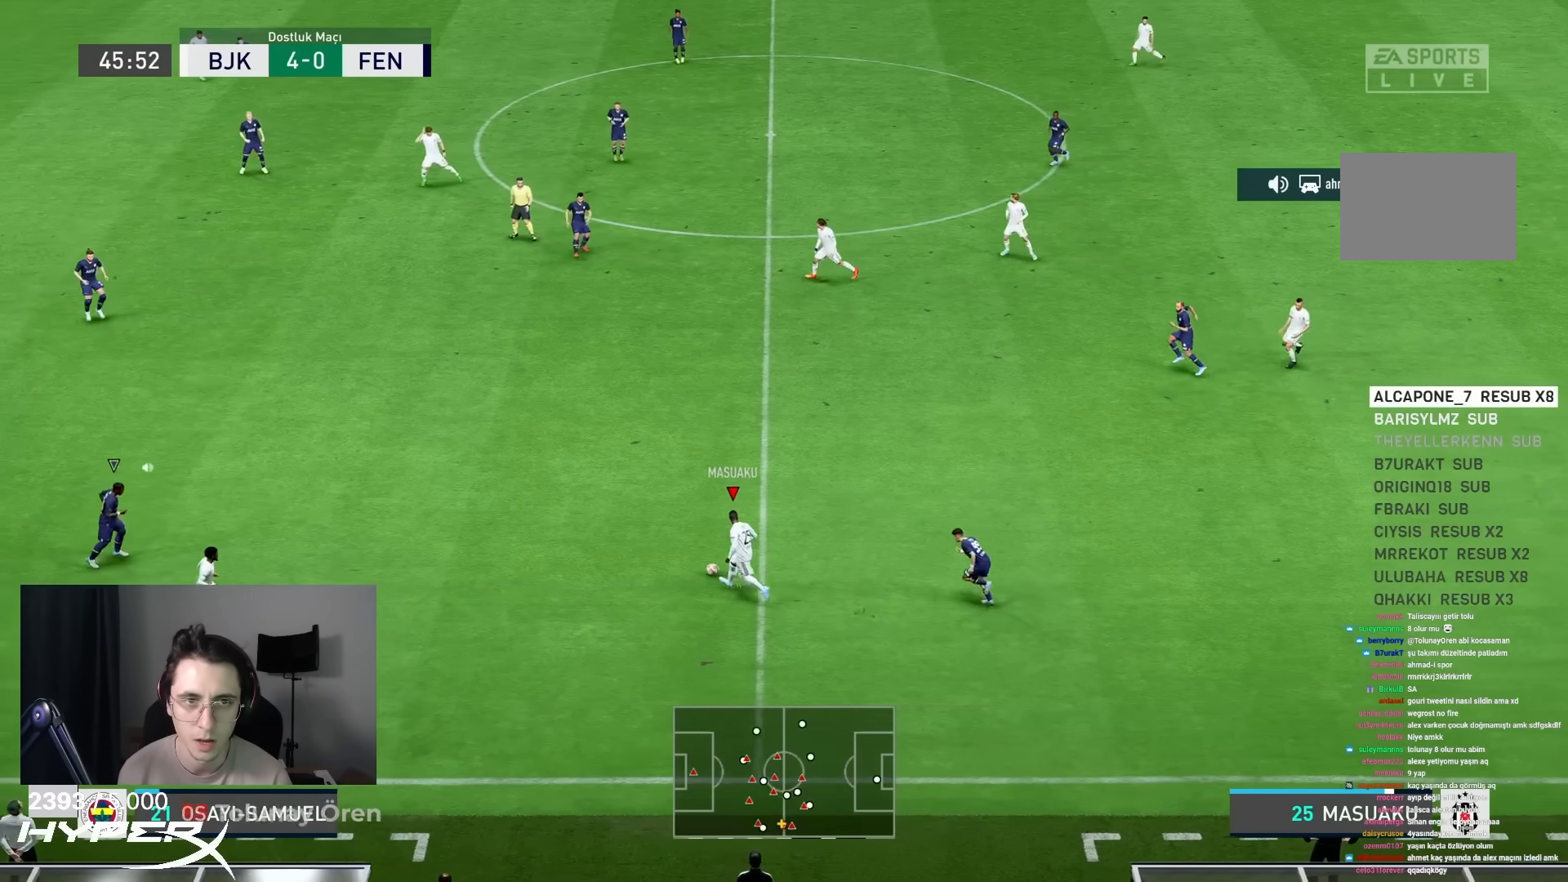
{"buttons": ["CROSS", "L1"], "left_stick": "up-left", "right_stick": "center", "events": [[400, "CROSS", "down"], [400, "R1", "up"], [433, "L1", "down"]]}
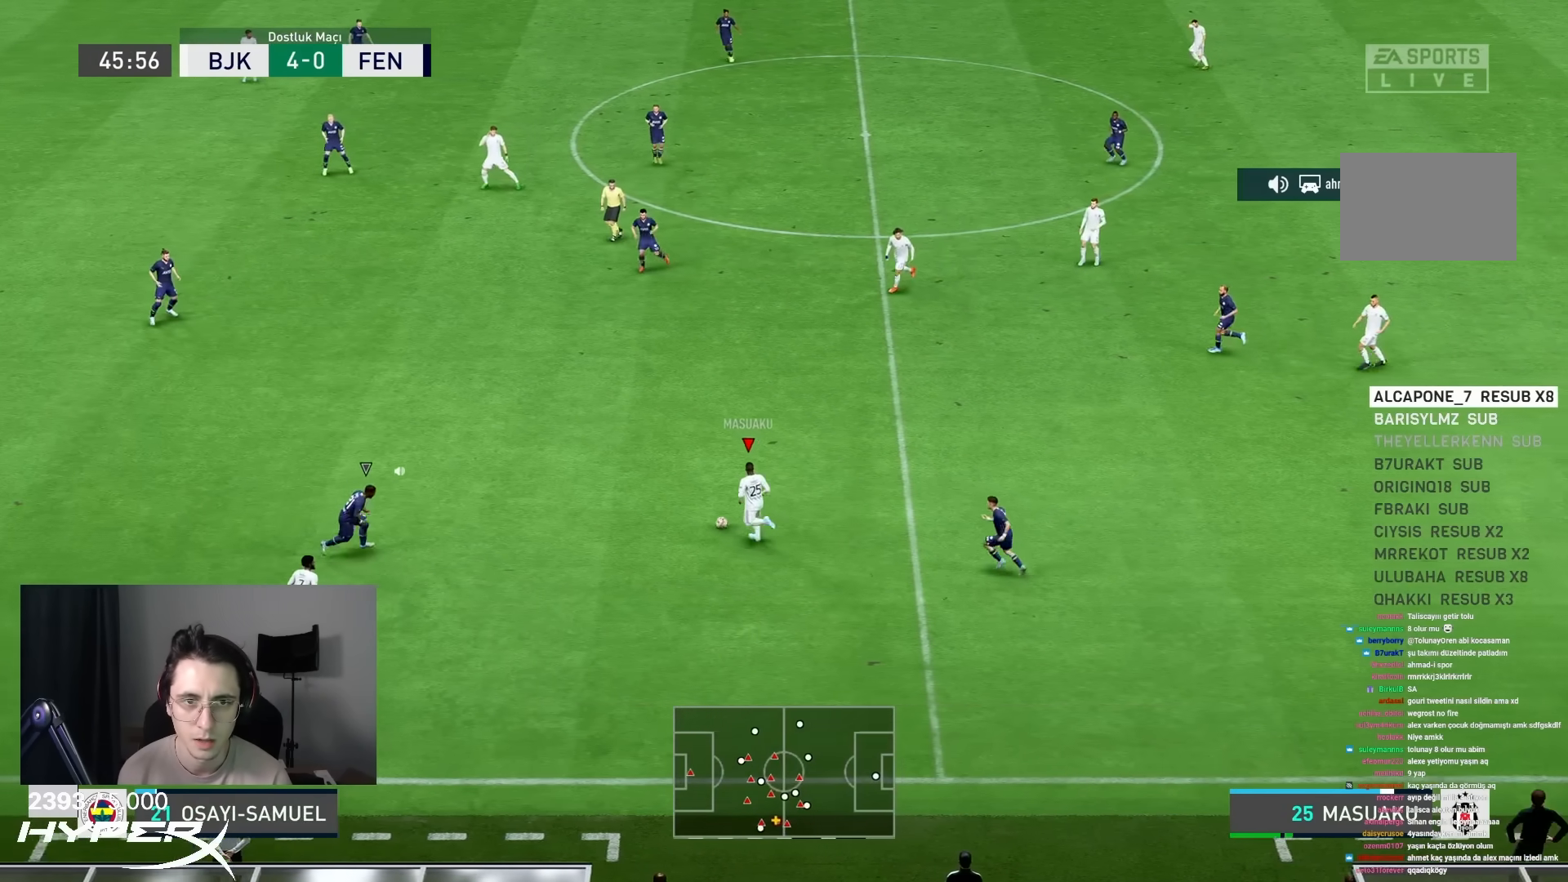
{"buttons": ["R1"], "left_stick": "up-left", "right_stick": "center", "events": [[133, "CROSS", "up"], [133, "R1", "down"], [167, "L1", "up"]]}
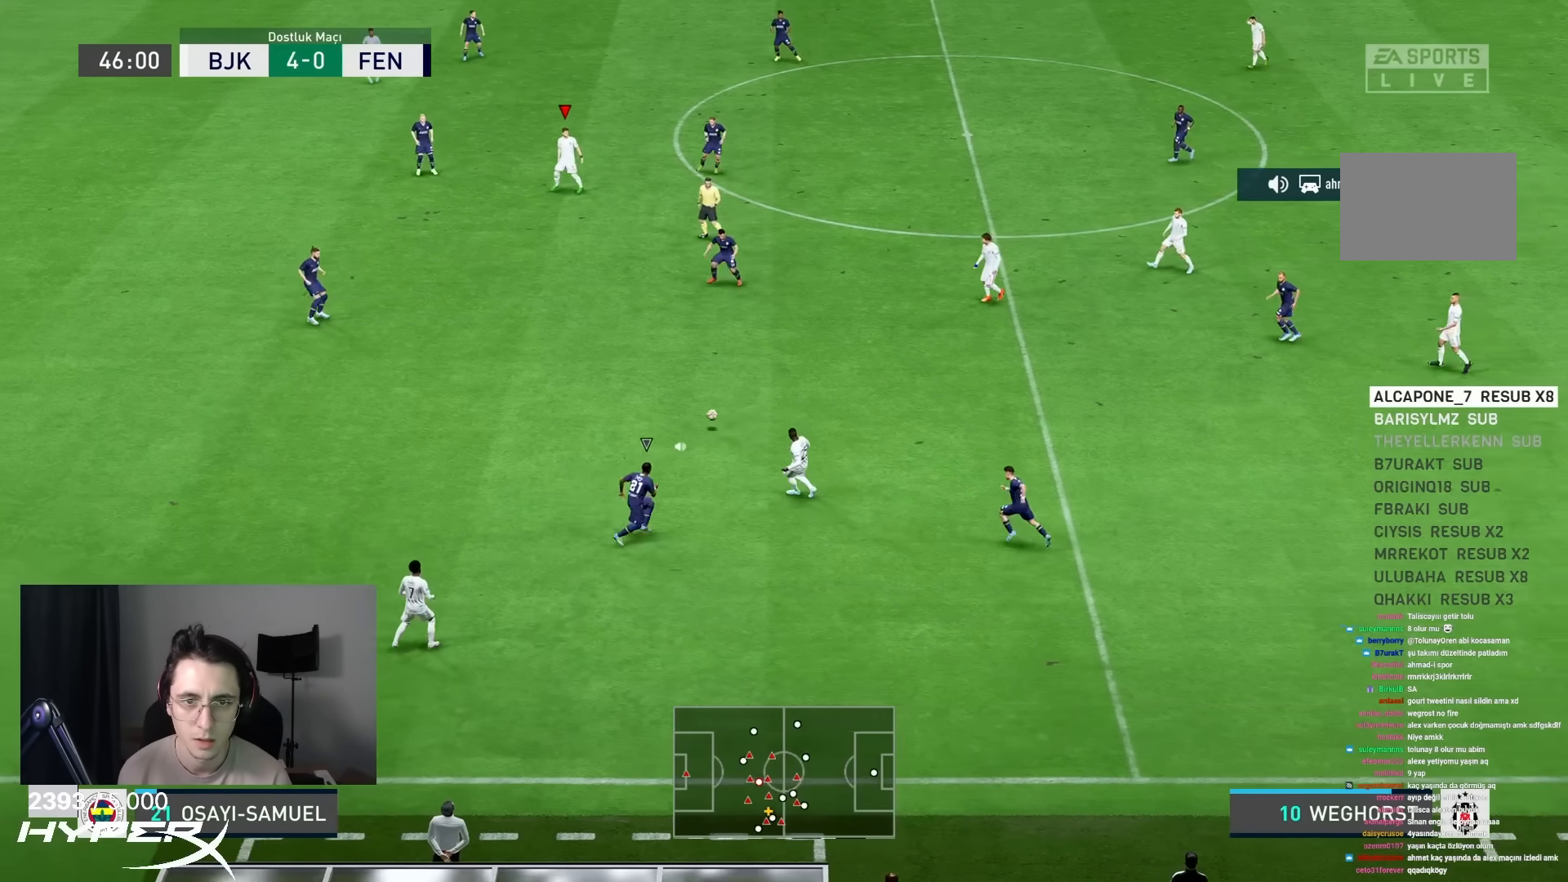
{"buttons": [], "left_stick": "up", "right_stick": "center", "events": [[317, "left_stick", "down-left"], [350, "R1", "up"], [467, "left_stick", "up"]]}
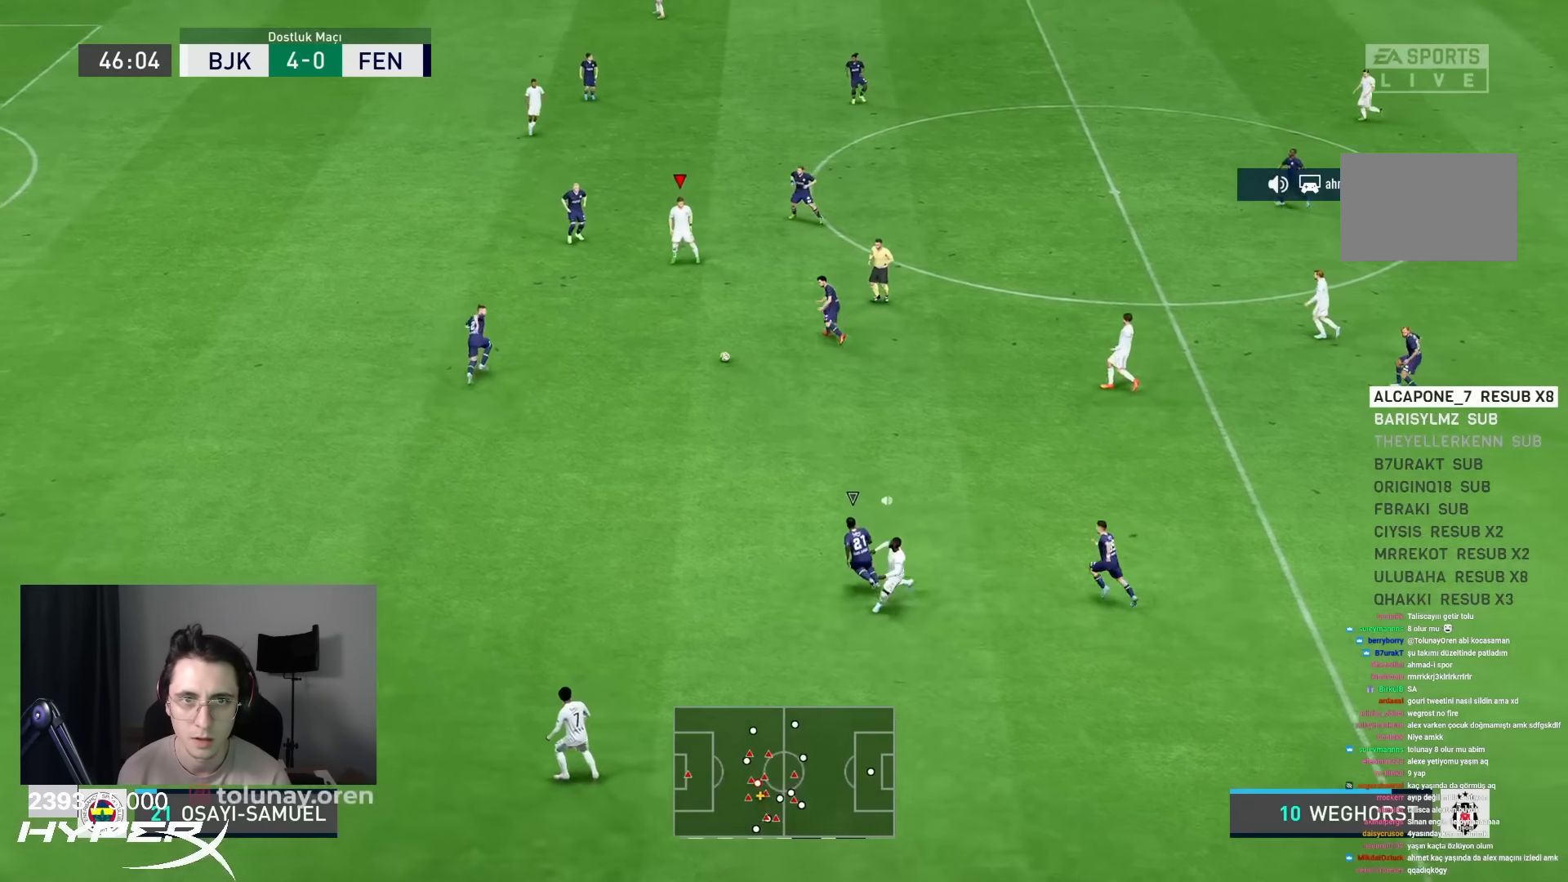
{"buttons": ["L1"], "left_stick": "right", "right_stick": "center", "events": [[117, "left_stick", "up-right"], [217, "left_stick", "right"], [483, "L1", "down"]]}
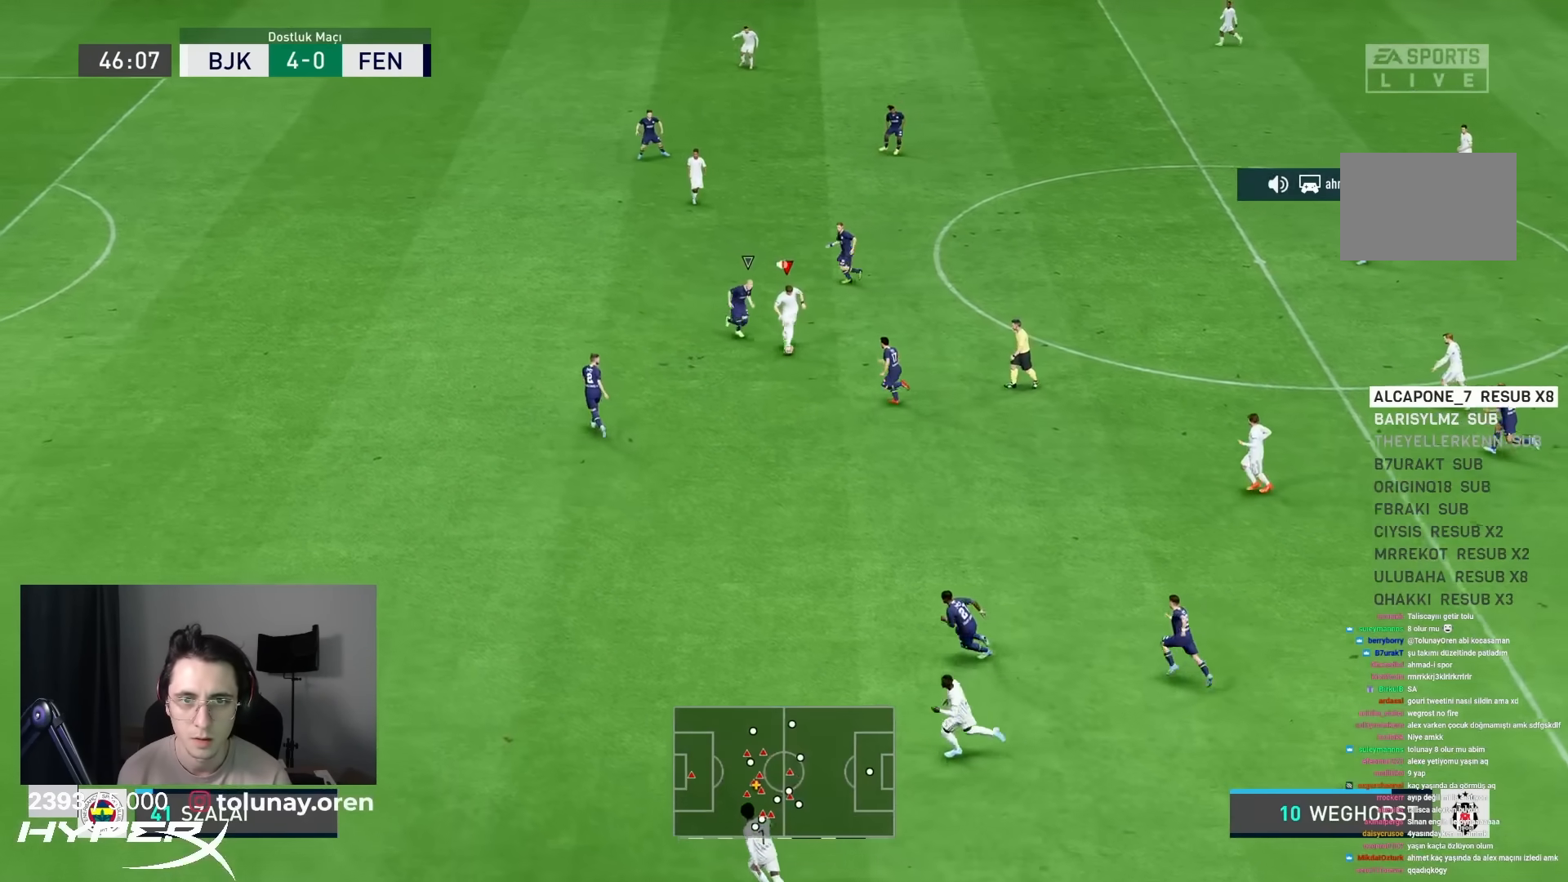
{"buttons": ["CROSS", "L1"], "left_stick": "right", "right_stick": "center", "events": [[17, "left_stick", "down-right"], [150, "left_stick", "right"], [483, "CROSS", "down"]]}
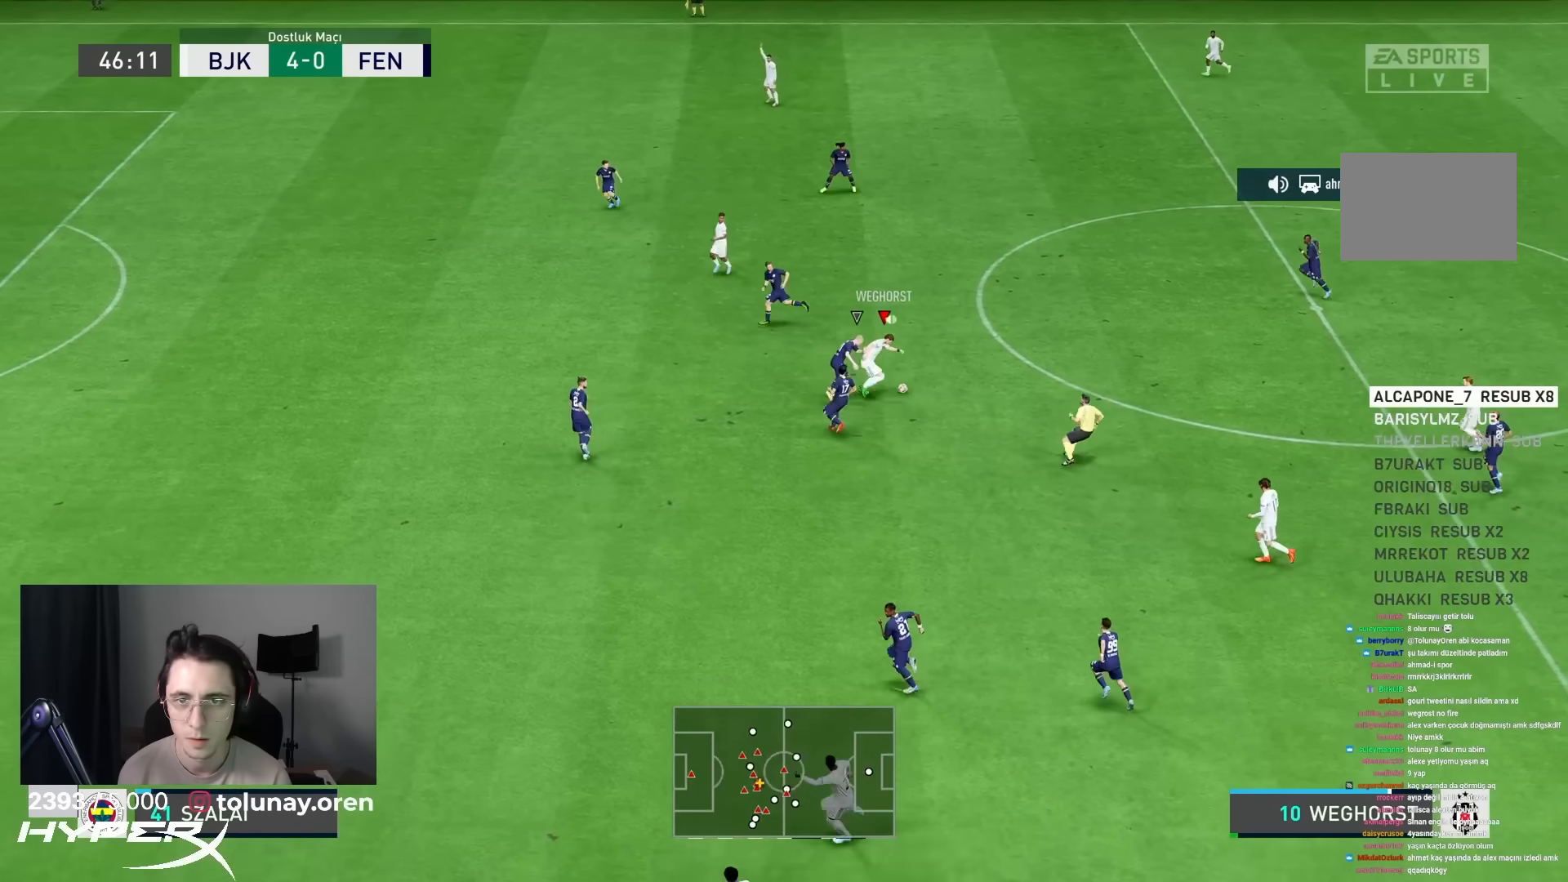
{"buttons": [], "left_stick": "down-right", "right_stick": "center", "events": [[83, "CROSS", "up"], [217, "L1", "up"], [333, "left_stick", "down-right"]]}
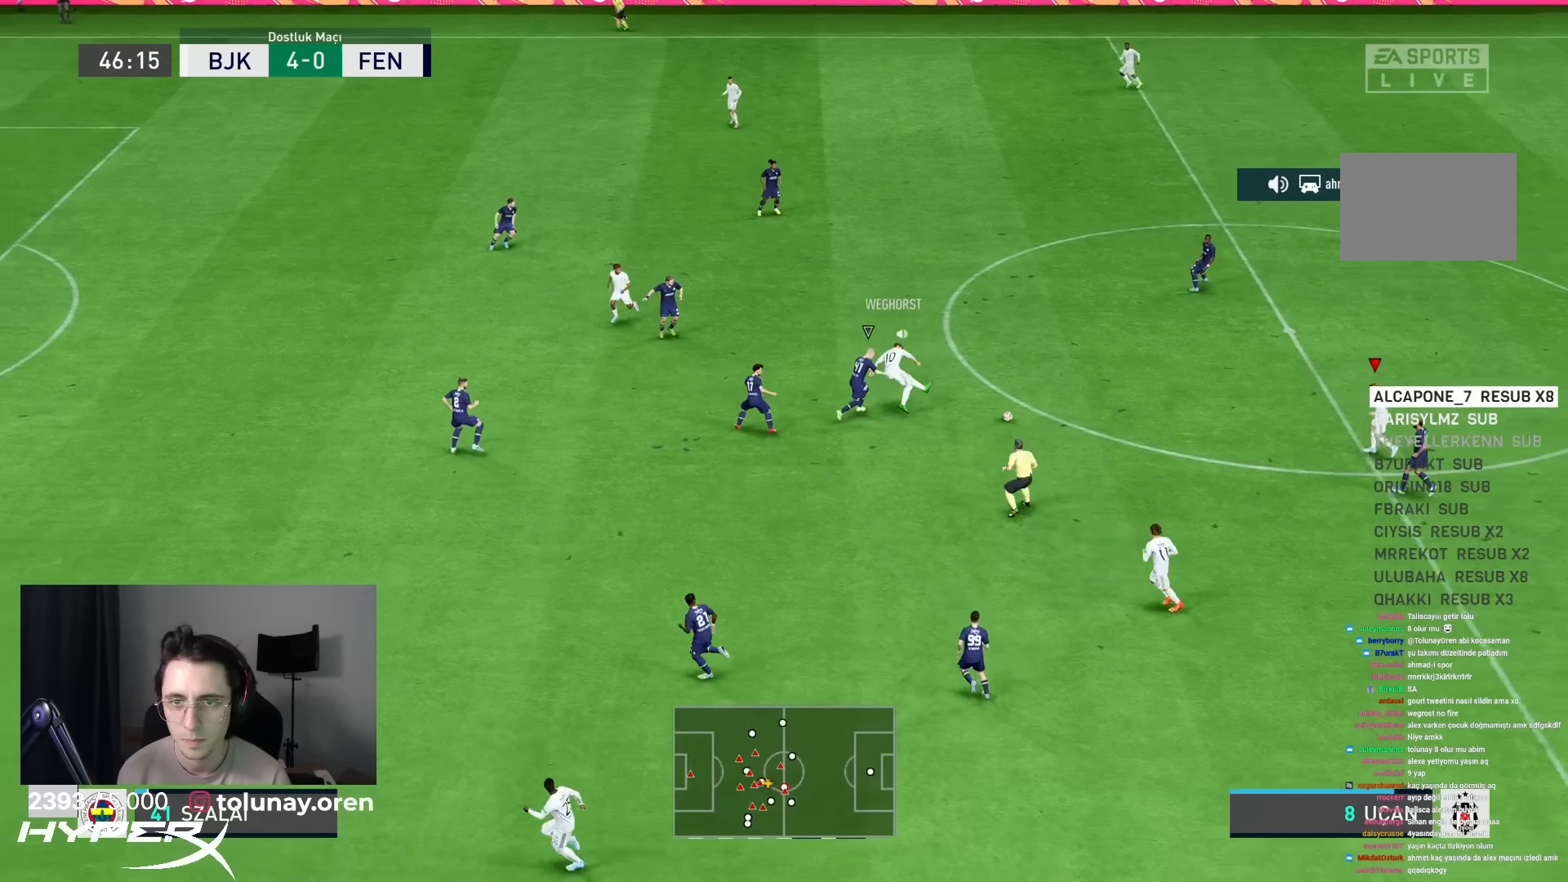
{"buttons": ["R1"], "left_stick": "down-left", "right_stick": "center", "events": [[200, "left_stick", "down-left"], [267, "CROSS", "down"], [300, "L1", "down"], [367, "CROSS", "up"], [400, "R1", "down"], [467, "L1", "up"]]}
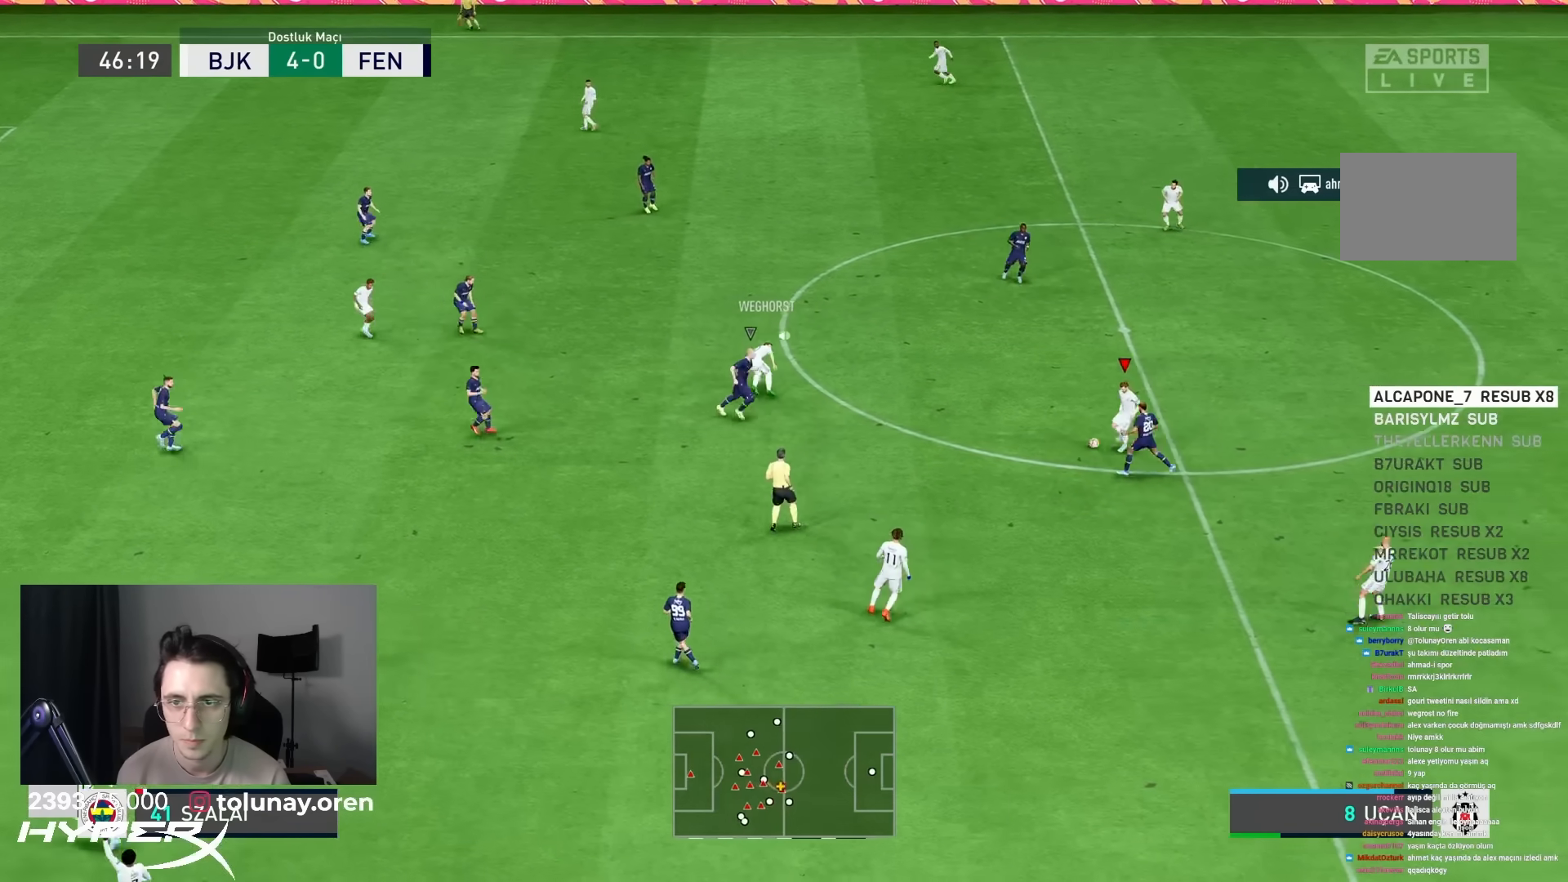
{"buttons": [], "left_stick": "down", "right_stick": "center", "events": [[100, "R1", "up"], [167, "left_stick", "down"]]}
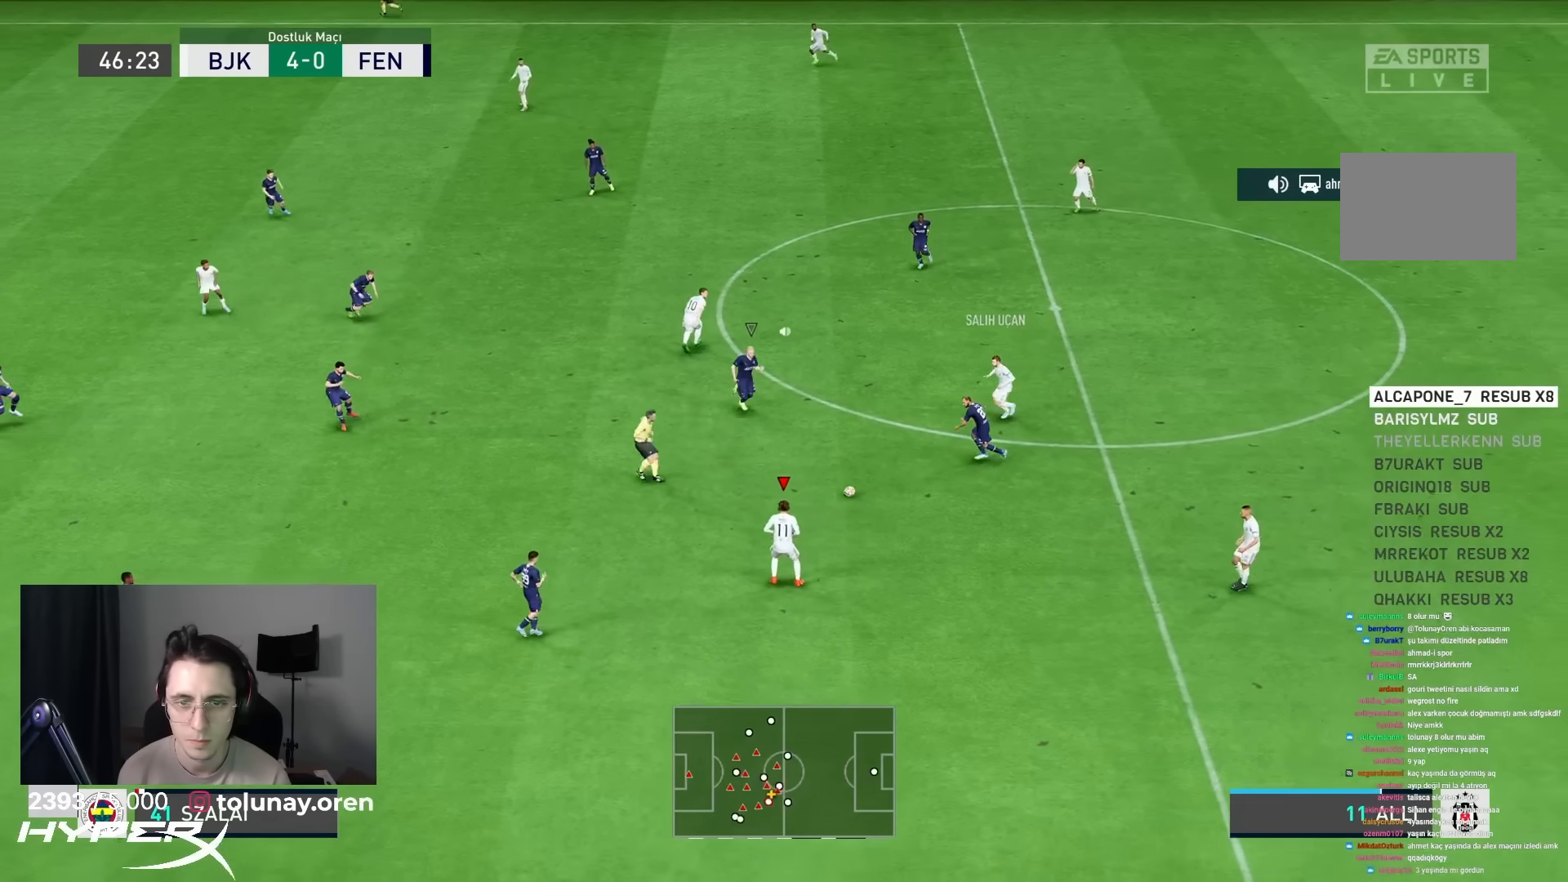
{"buttons": [], "left_stick": "down", "right_stick": "center", "events": []}
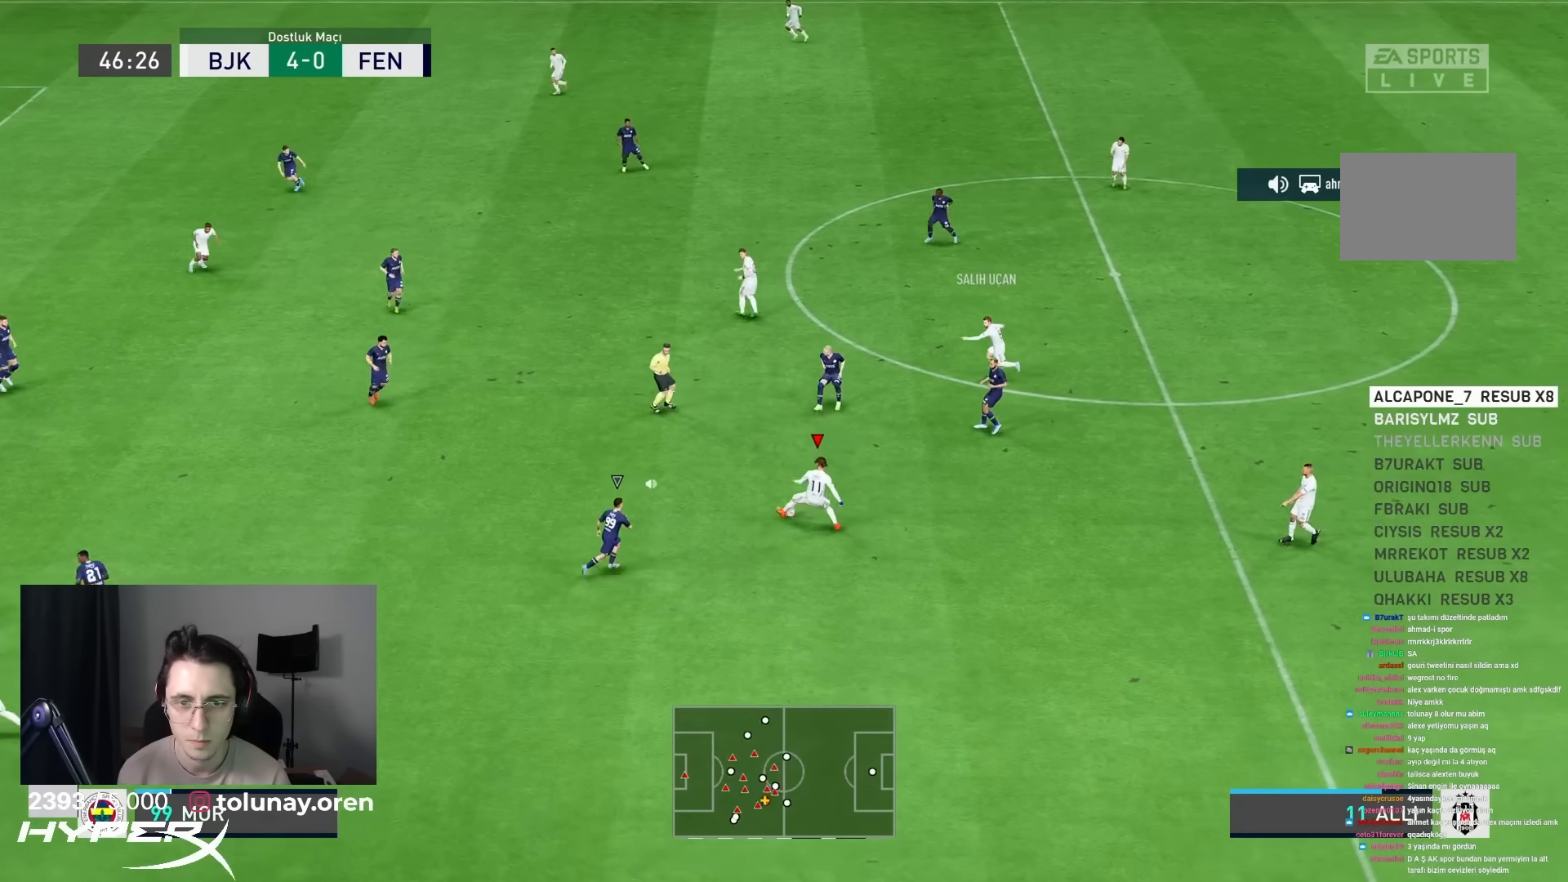
{"buttons": [], "left_stick": "down-right", "right_stick": "center", "events": [[317, "left_stick", "down-right"]]}
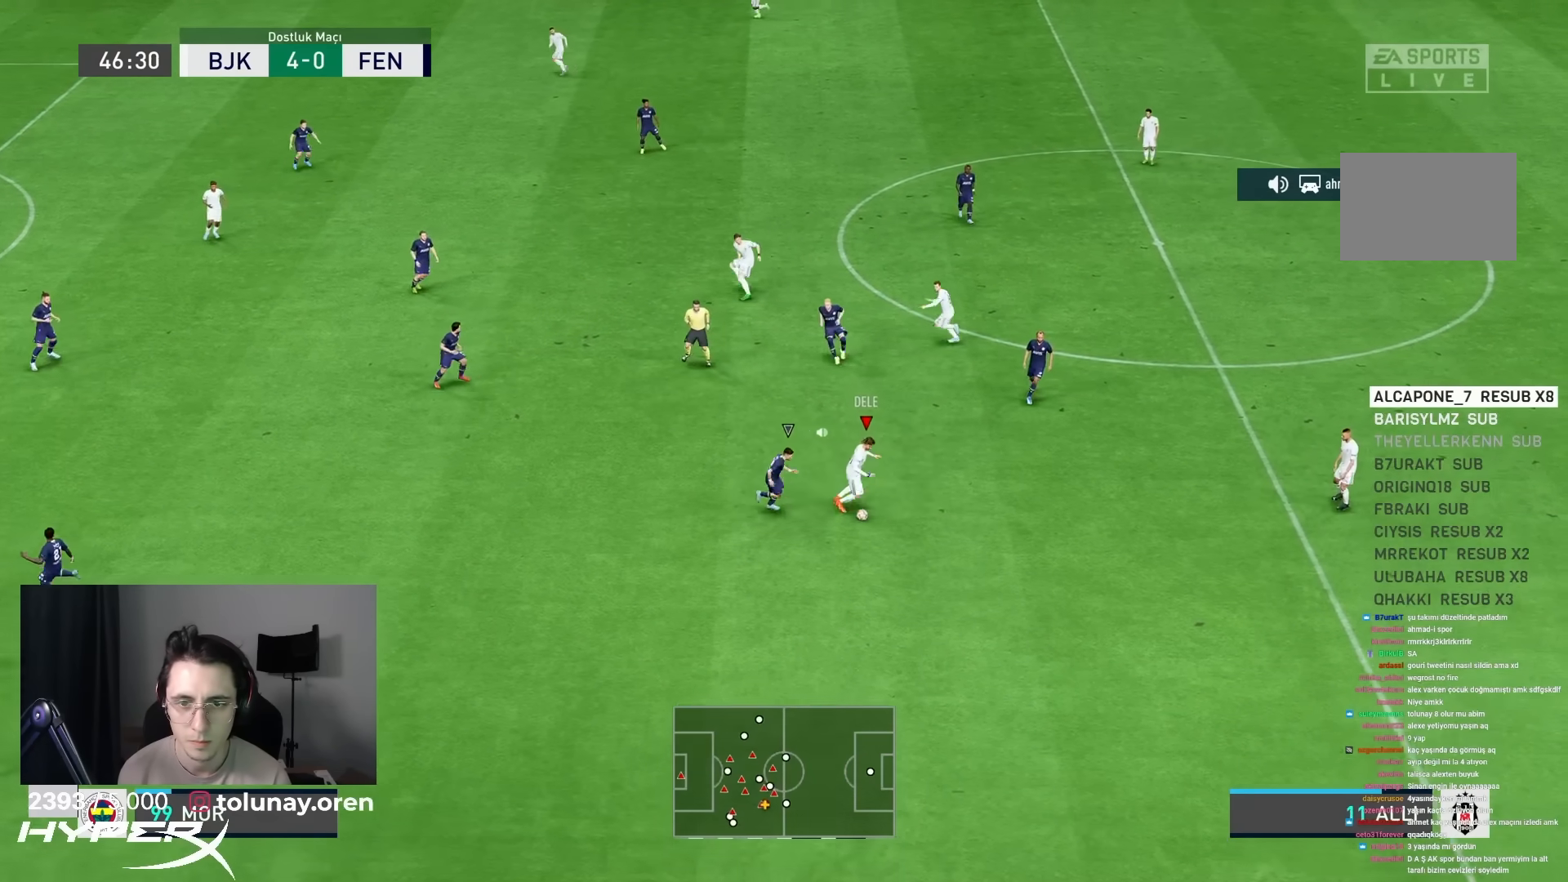
{"buttons": ["R1"], "left_stick": "down-right", "right_stick": "center", "events": [[83, "R1", "down"]]}
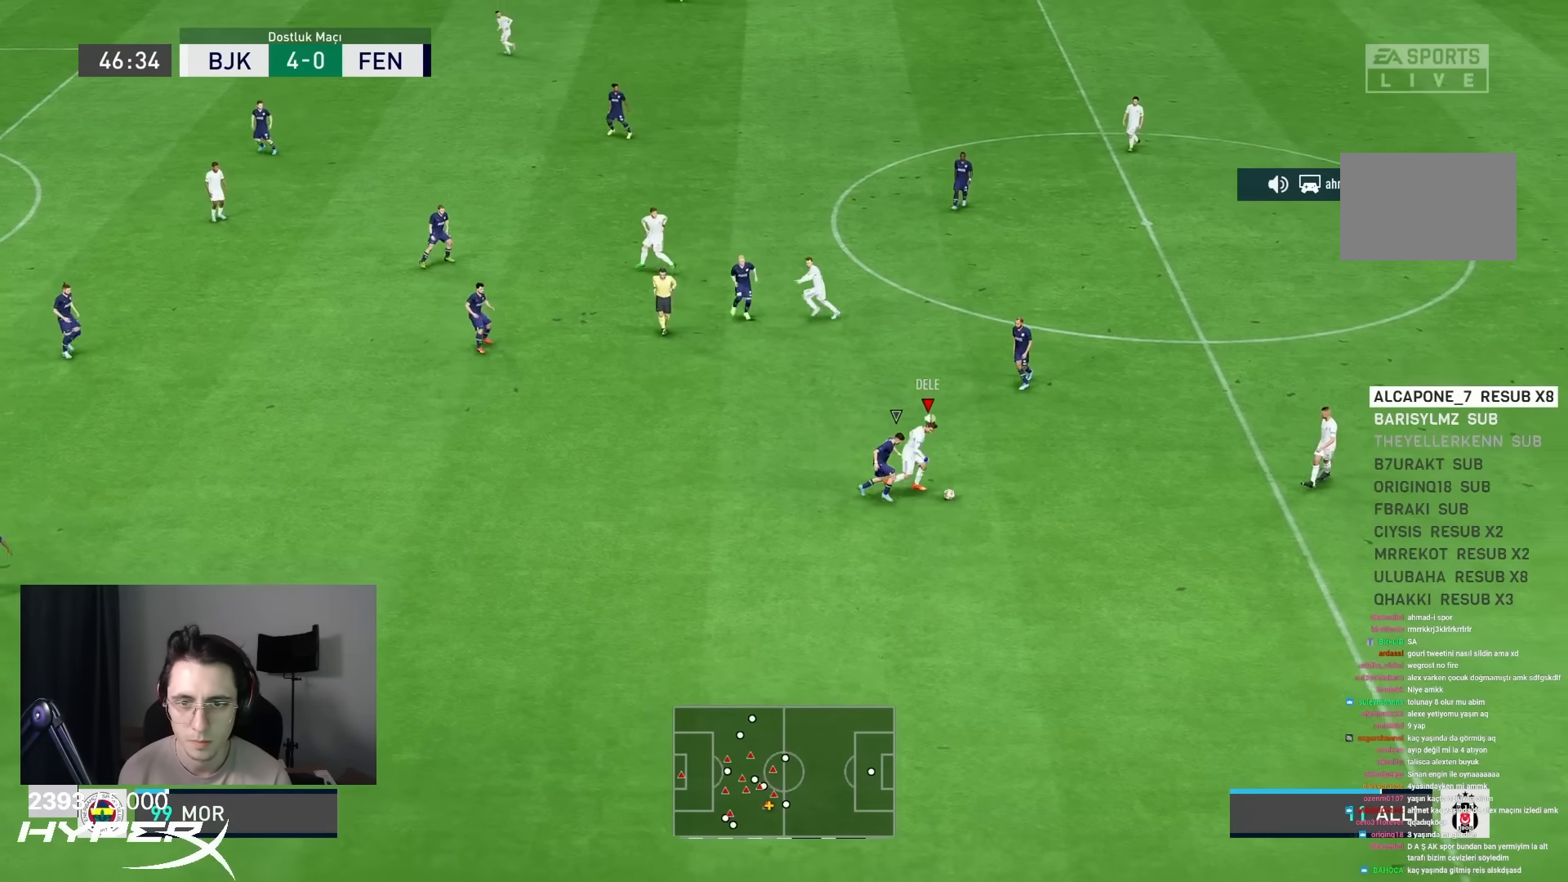
{"buttons": [], "left_stick": "right", "right_stick": "center", "events": [[117, "R1", "up"], [150, "left_stick", "right"], [367, "CROSS", "down"], [367, "L1", "down"], [467, "CROSS", "up"], [467, "L1", "up"]]}
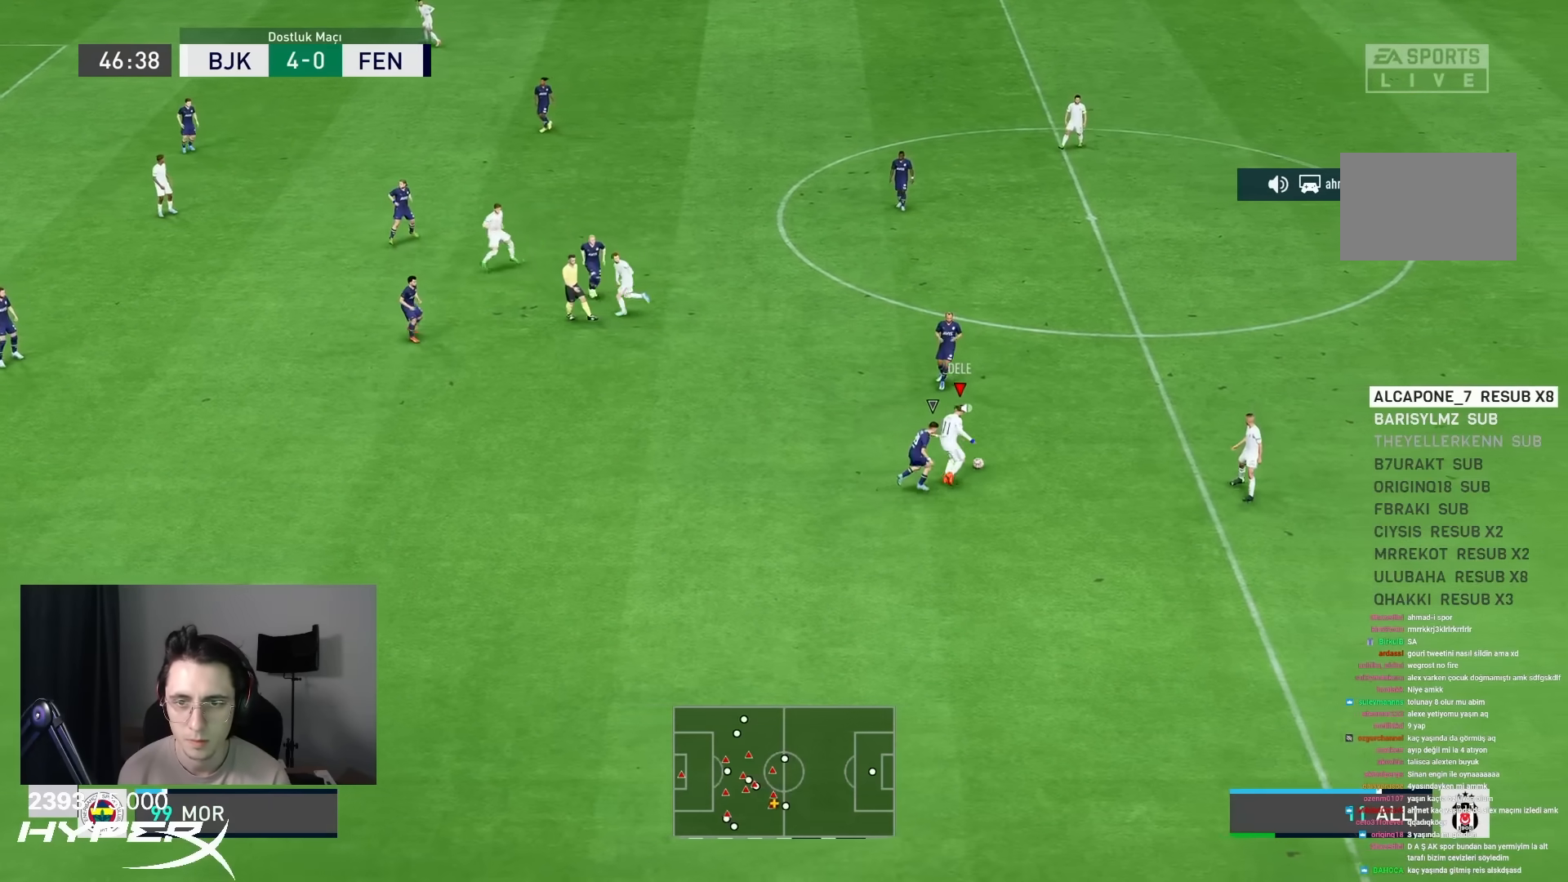
{"buttons": [], "left_stick": "down-right", "right_stick": "center", "events": [[400, "left_stick", "down-right"]]}
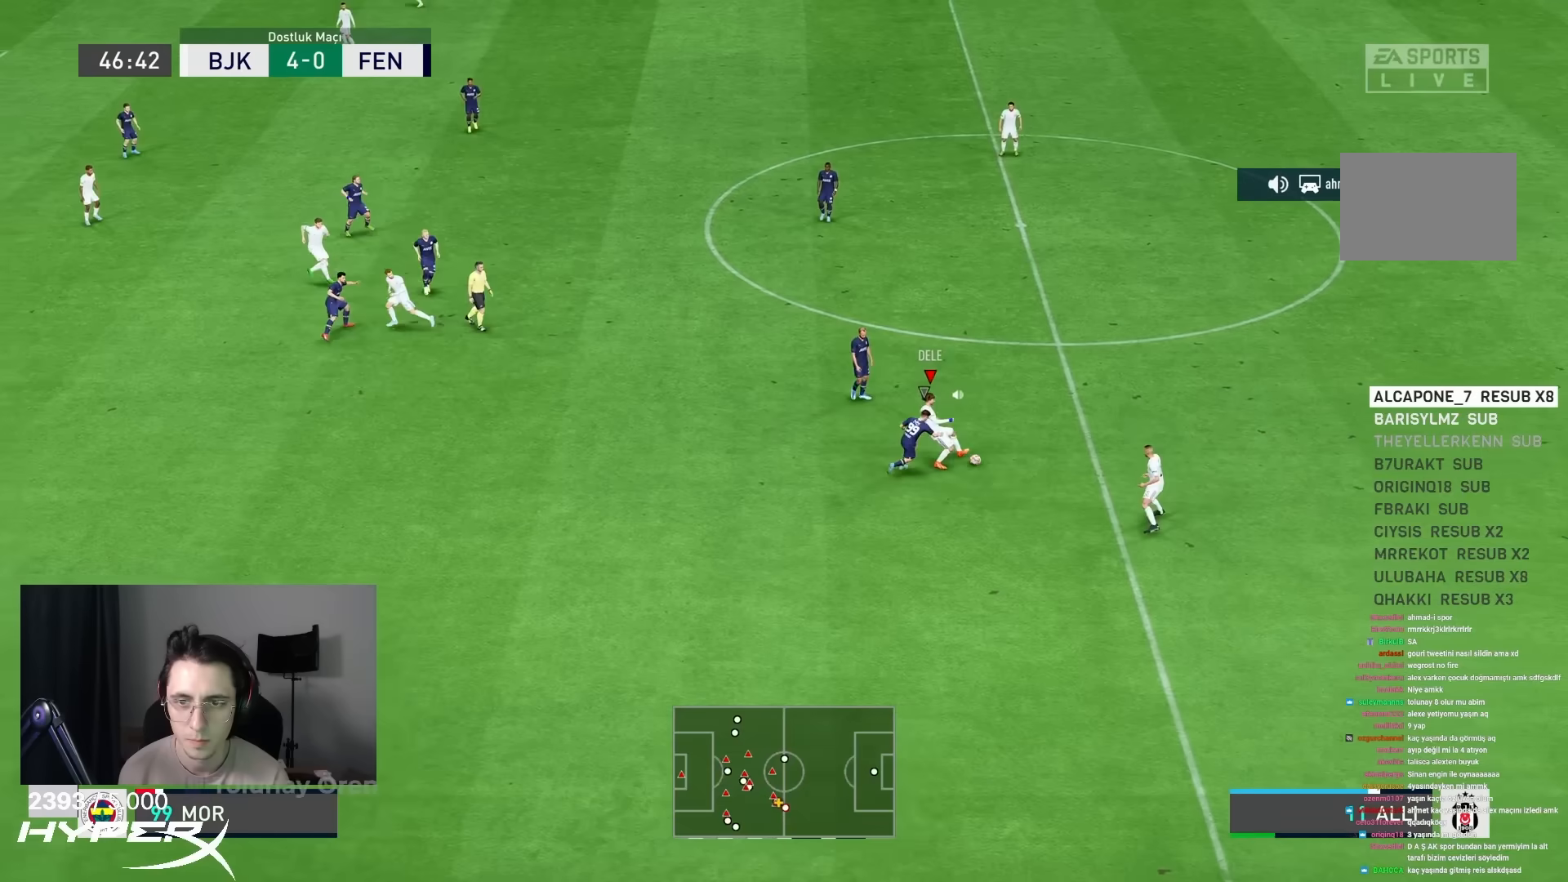
{"buttons": [], "left_stick": "down", "right_stick": "down-left", "events": [[33, "left_stick", "down"], [467, "right_stick", "down-left"]]}
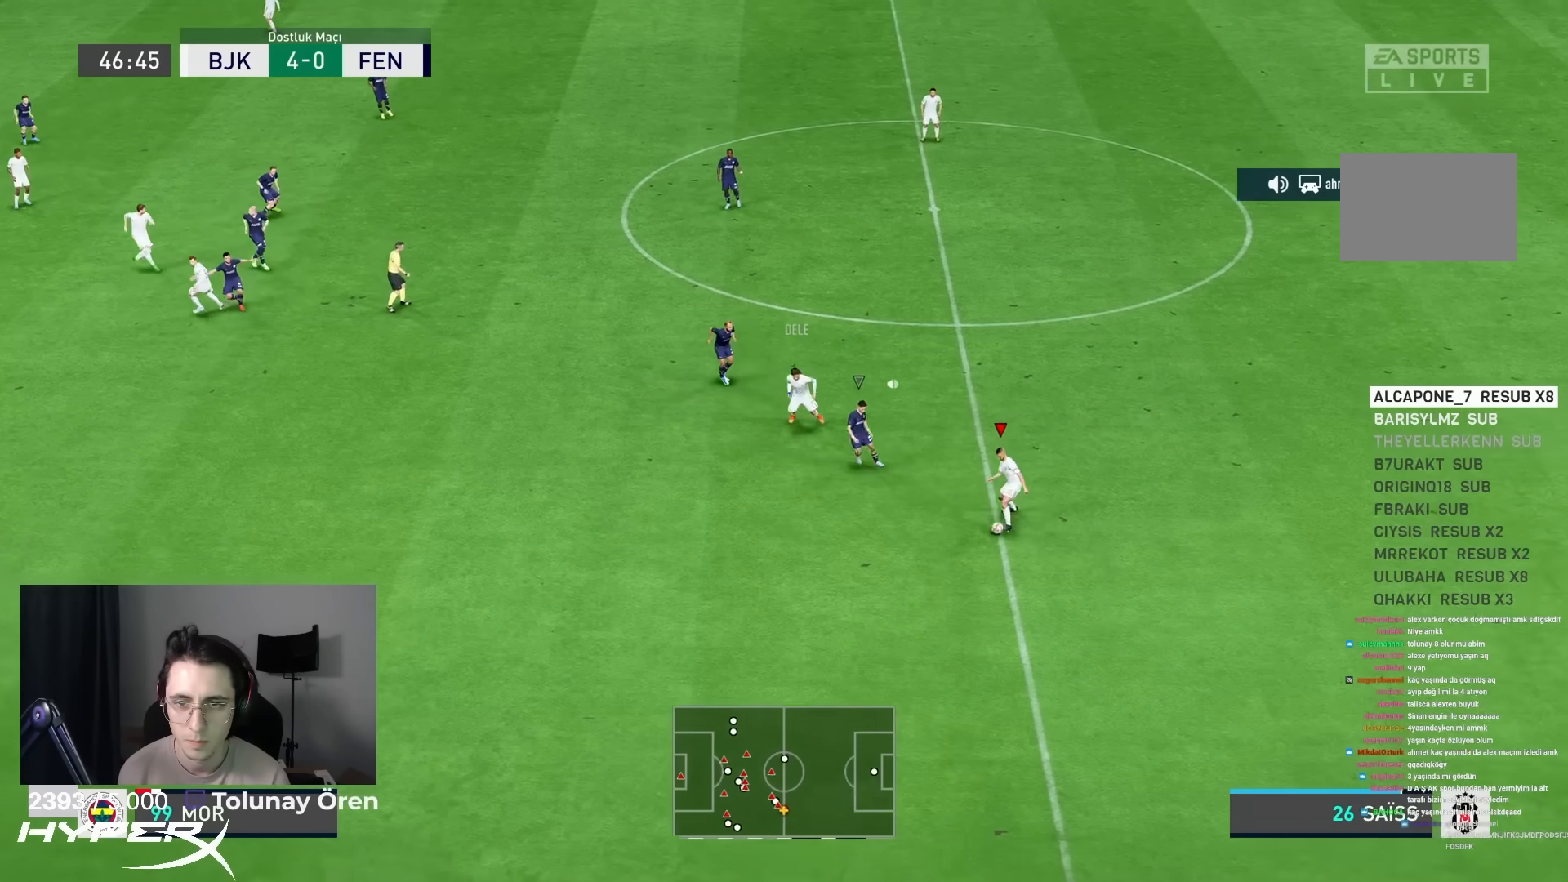
{"buttons": ["R1"], "left_stick": "down", "right_stick": "center", "events": [[133, "right_stick", "left"], [200, "R1", "down"], [233, "right_stick", "center"]]}
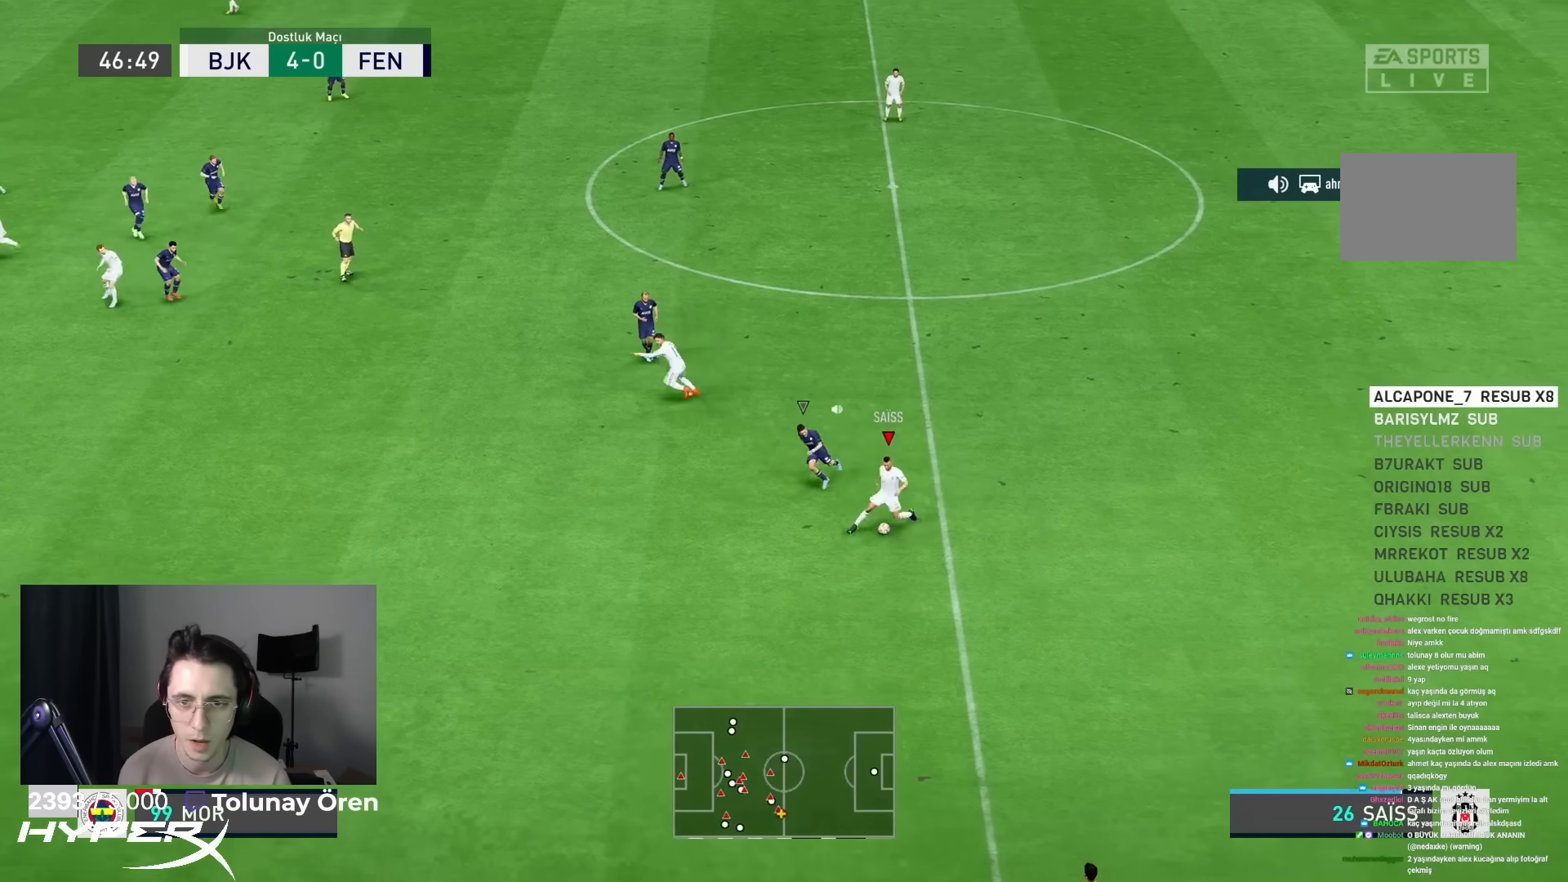
{"buttons": ["R1"], "left_stick": "down", "right_stick": "center", "events": []}